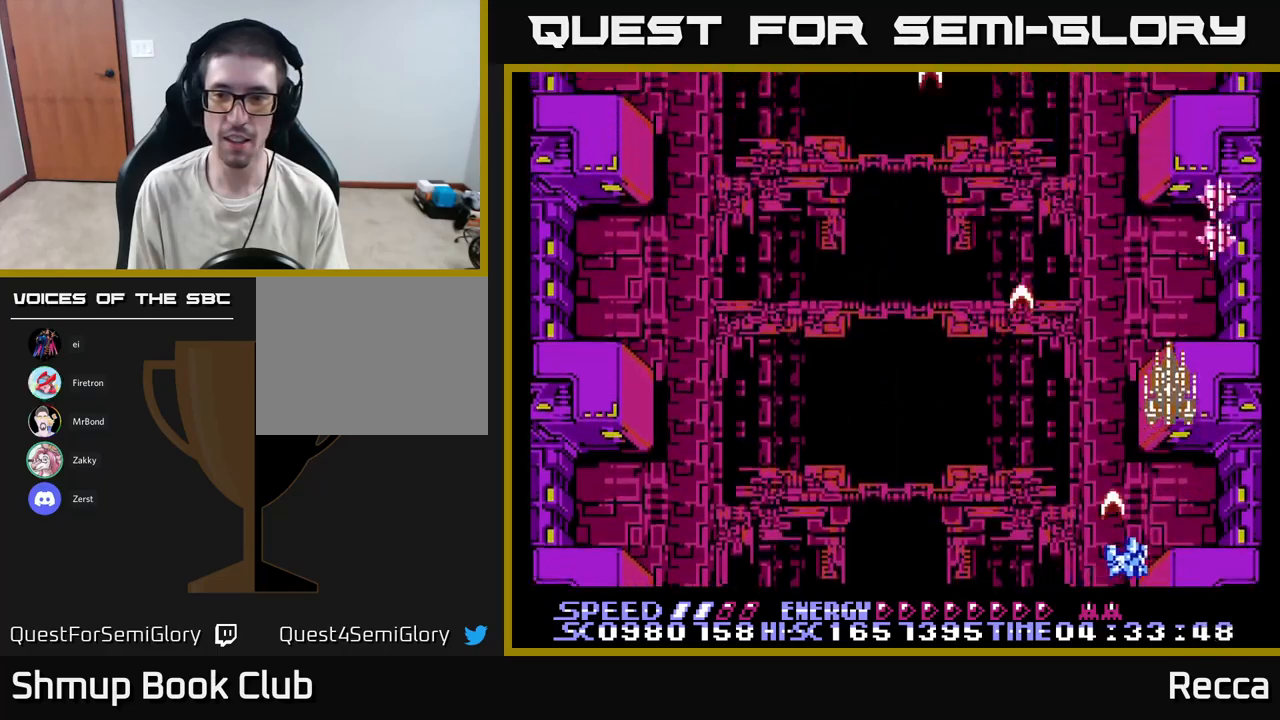
Gameplay with a controller (Xbox layout); each line is a JSON object with the inputs held at the frame after it. "events" lists button and stick changes between this image and that frame as [ms after this image, input, new state], when the widget could be followed in between. Not read: left_stick right_stick.
{"buttons": ["X"], "events": [[50, "DPAD_UP", "down"], [84, "DPAD_RIGHT", "up"], [134, "A", "up"], [217, "DPAD_UP", "up"]]}
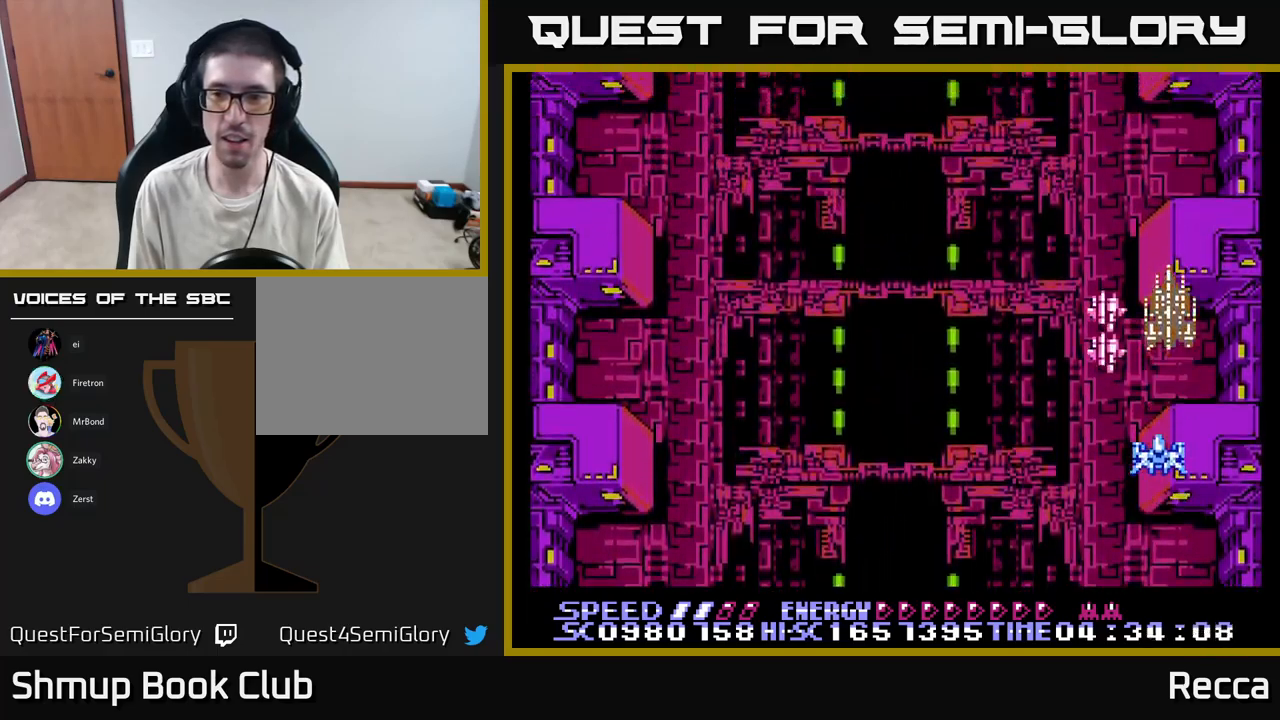
{"buttons": ["X", "DPAD_RIGHT"], "events": [[17, "DPAD_DOWN", "down"], [217, "DPAD_LEFT", "down"], [350, "DPAD_DOWN", "up"], [384, "DPAD_LEFT", "up"], [417, "DPAD_RIGHT", "down"]]}
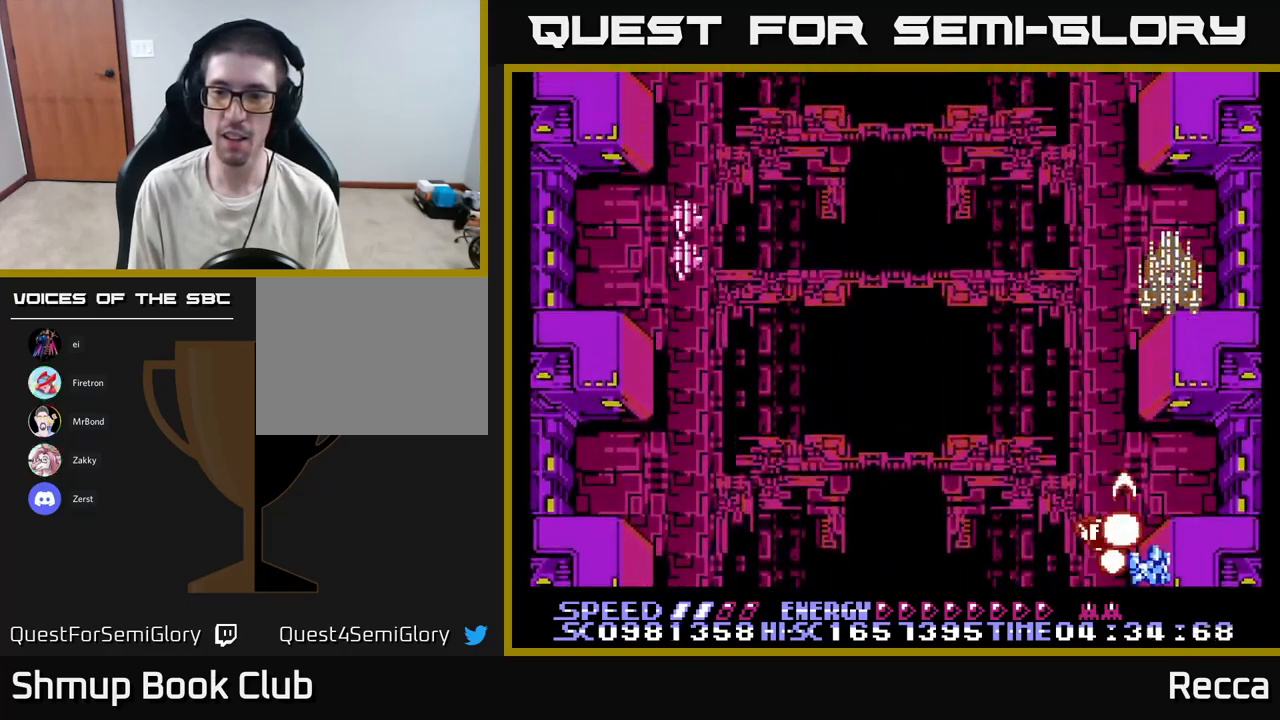
{"buttons": ["X"], "events": [[50, "DPAD_RIGHT", "up"], [234, "DPAD_UP", "down"], [334, "DPAD_UP", "up"]]}
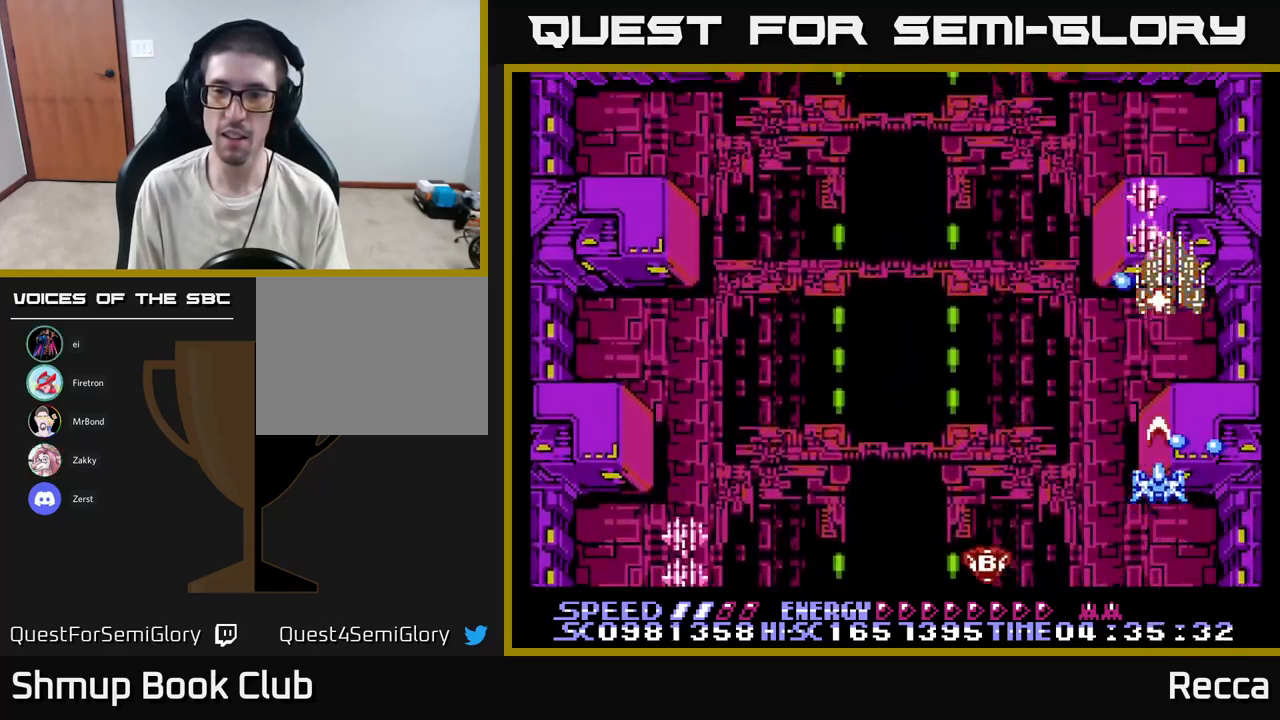
{"buttons": ["A", "X", "DPAD_LEFT"], "events": [[117, "DPAD_DOWN", "down"], [234, "DPAD_LEFT", "down"], [284, "DPAD_DOWN", "up"], [467, "A", "down"]]}
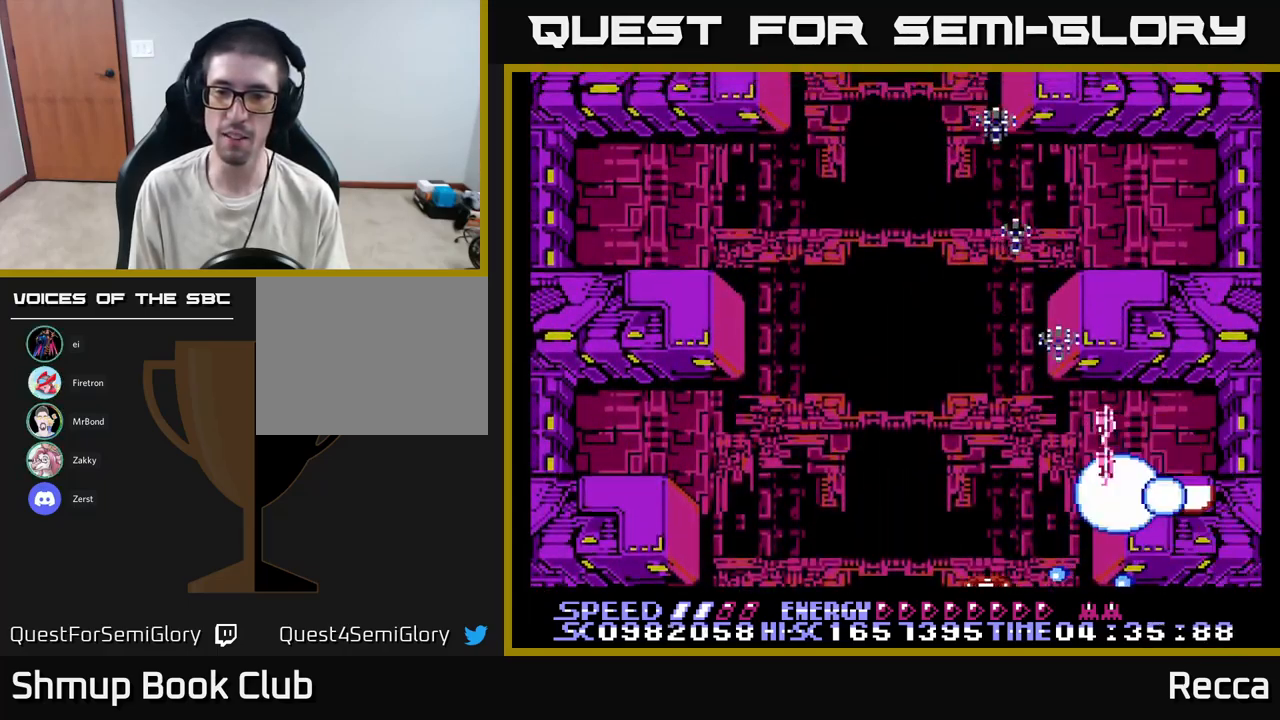
{"buttons": ["A", "X"], "events": [[50, "DPAD_LEFT", "up"], [117, "X", "up"], [234, "X", "down"]]}
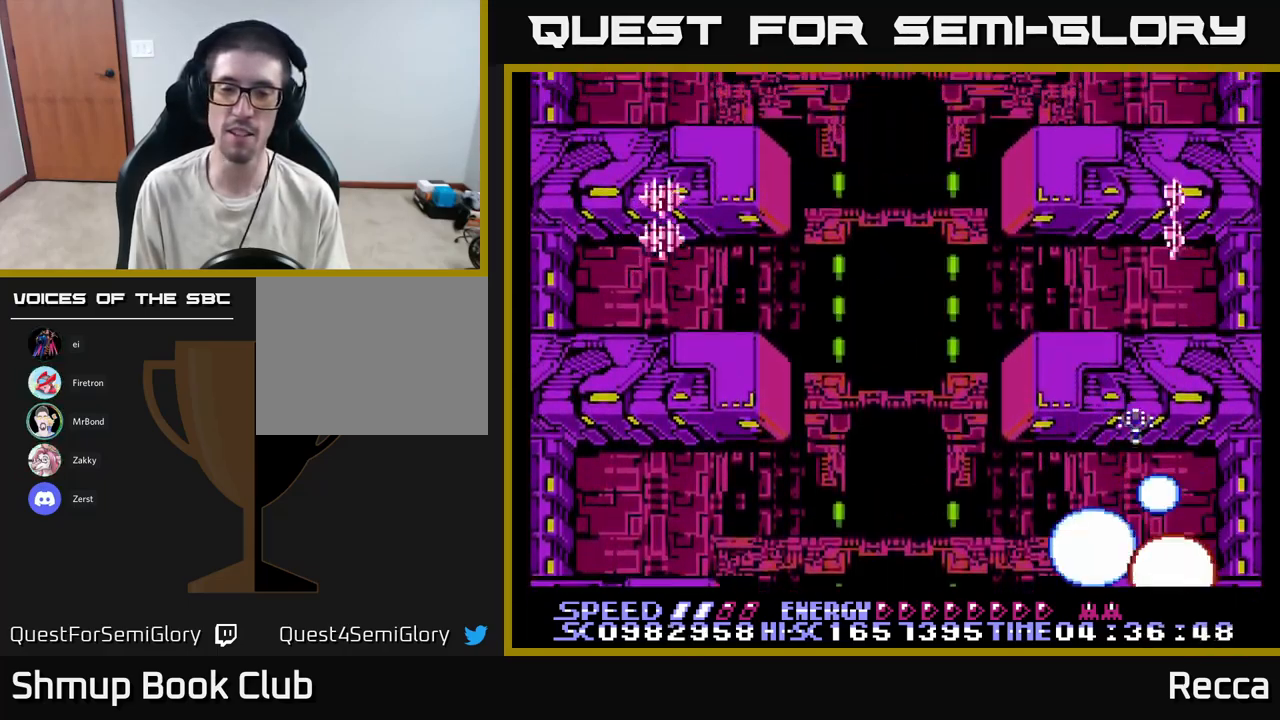
{"buttons": ["A", "X", "DPAD_LEFT"], "events": [[150, "DPAD_LEFT", "down"], [350, "DPAD_UP", "down"], [434, "DPAD_UP", "up"]]}
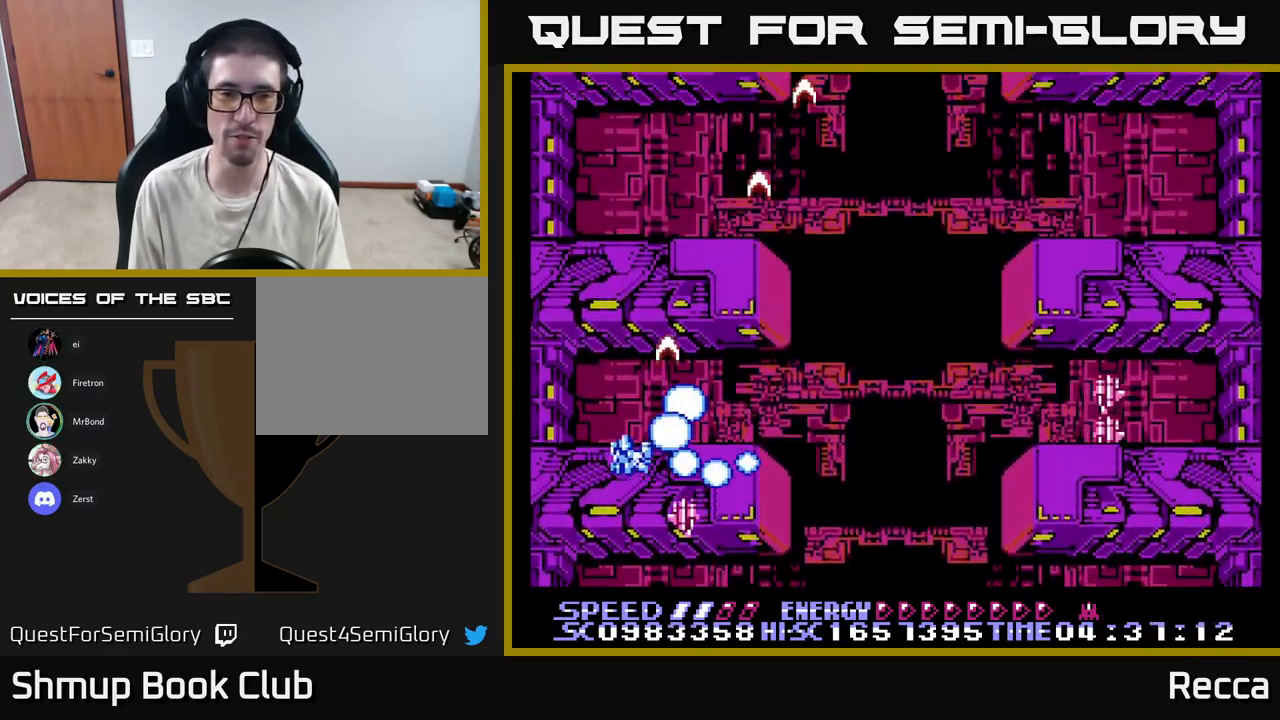
{"buttons": ["A", "X", "DPAD_RIGHT"], "events": [[50, "DPAD_DOWN", "down"], [84, "DPAD_LEFT", "up"], [117, "DPAD_RIGHT", "down"], [334, "DPAD_DOWN", "up"]]}
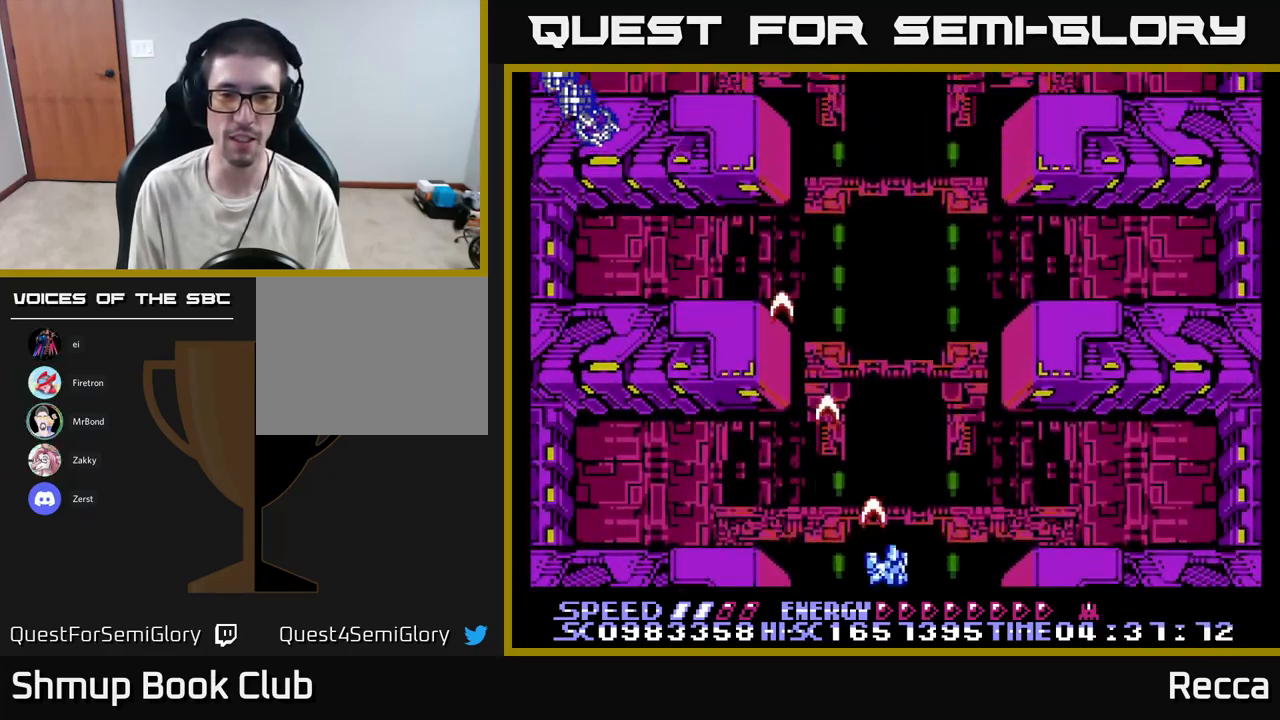
{"buttons": ["X", "DPAD_LEFT"], "events": [[350, "DPAD_RIGHT", "up"], [367, "DPAD_LEFT", "down"], [384, "A", "up"]]}
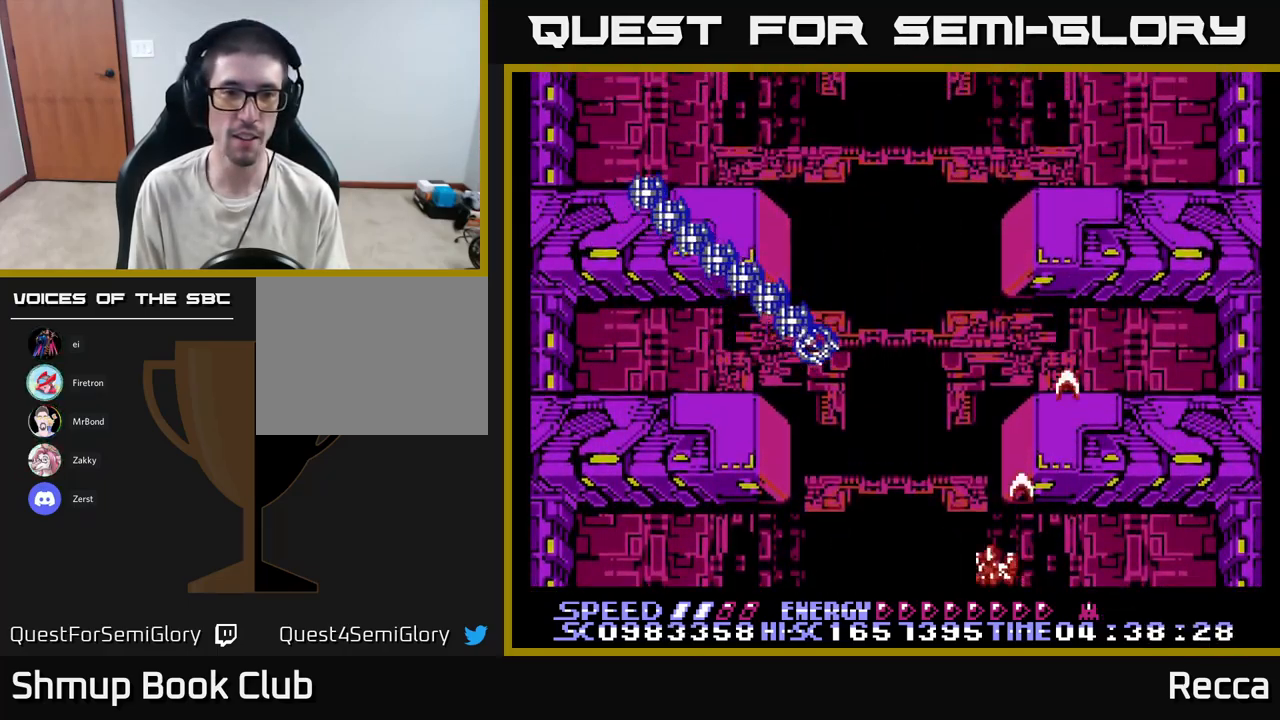
{"buttons": ["X", "DPAD_DOWN"], "events": [[200, "DPAD_LEFT", "up"], [450, "DPAD_DOWN", "down"]]}
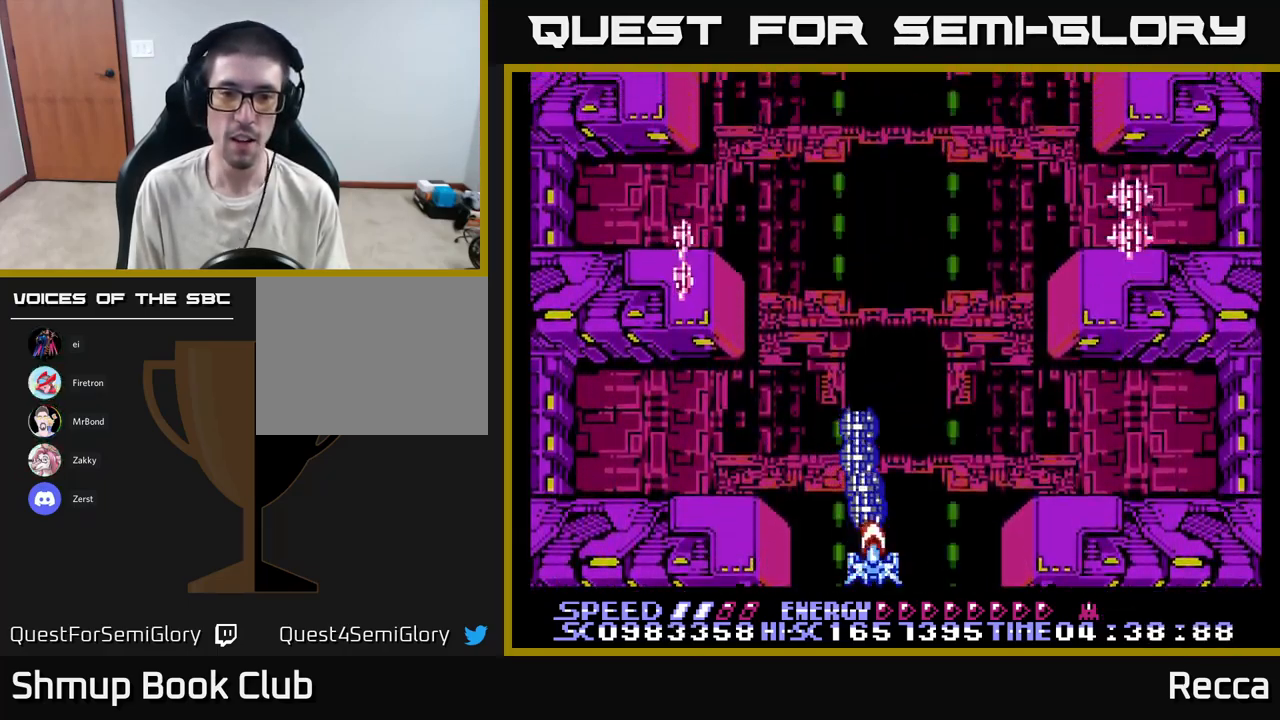
{"buttons": ["X", "DPAD_RIGHT"], "events": [[84, "DPAD_DOWN", "up"], [134, "DPAD_LEFT", "down"], [200, "DPAD_UP", "down"], [351, "DPAD_UP", "up"], [401, "DPAD_LEFT", "up"], [417, "DPAD_DOWN", "down"], [434, "DPAD_RIGHT", "down"], [451, "DPAD_DOWN", "up"]]}
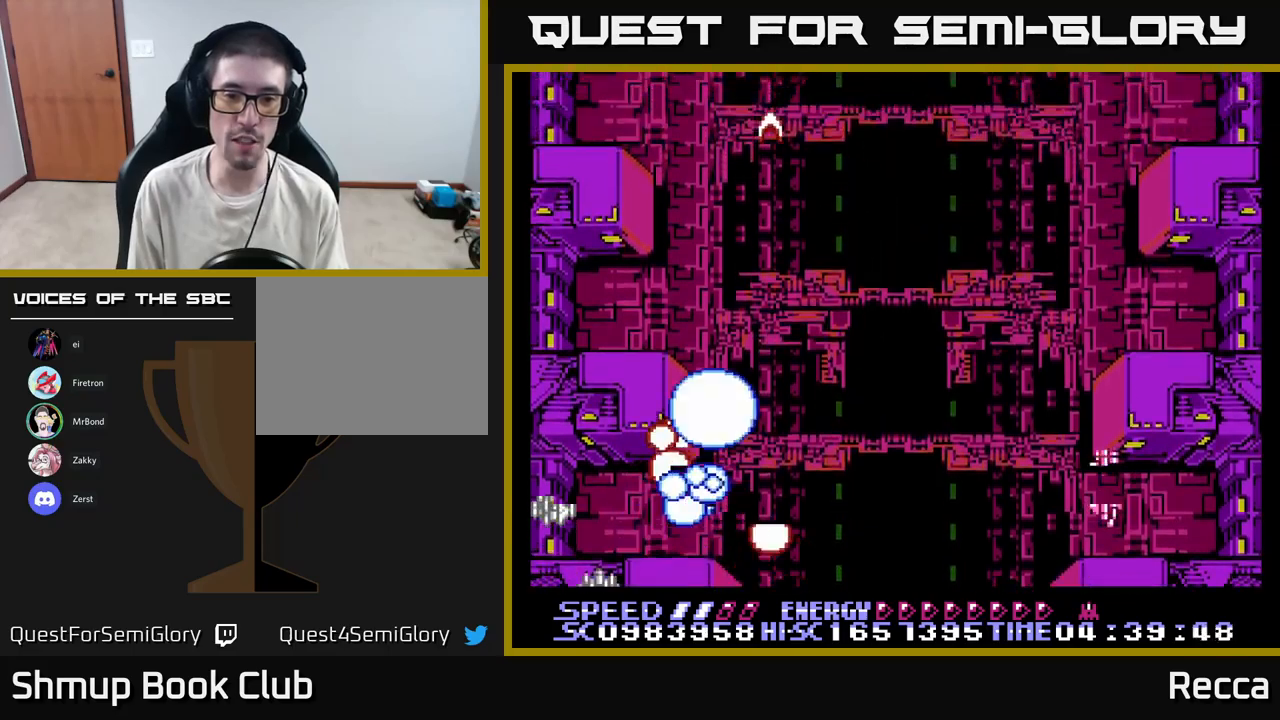
{"buttons": ["X"], "events": [[150, "DPAD_UP", "down"], [233, "DPAD_RIGHT", "up"], [317, "DPAD_UP", "up"]]}
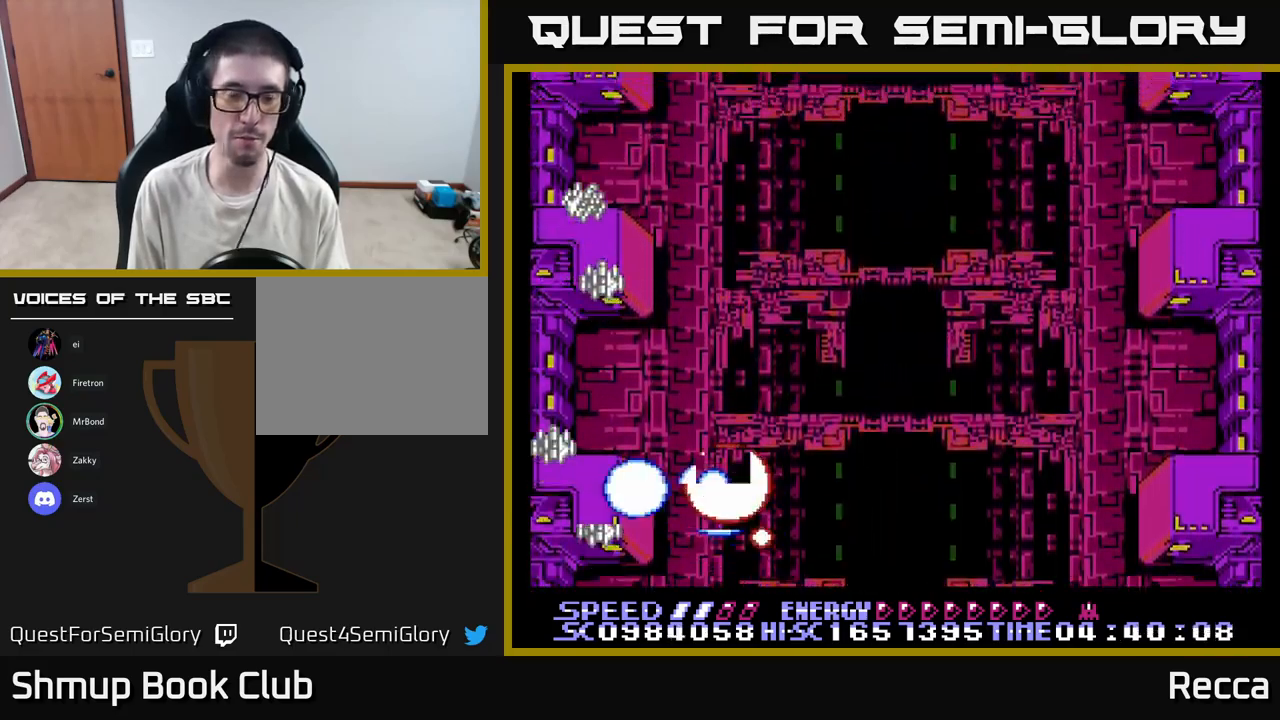
{"buttons": ["X"], "events": []}
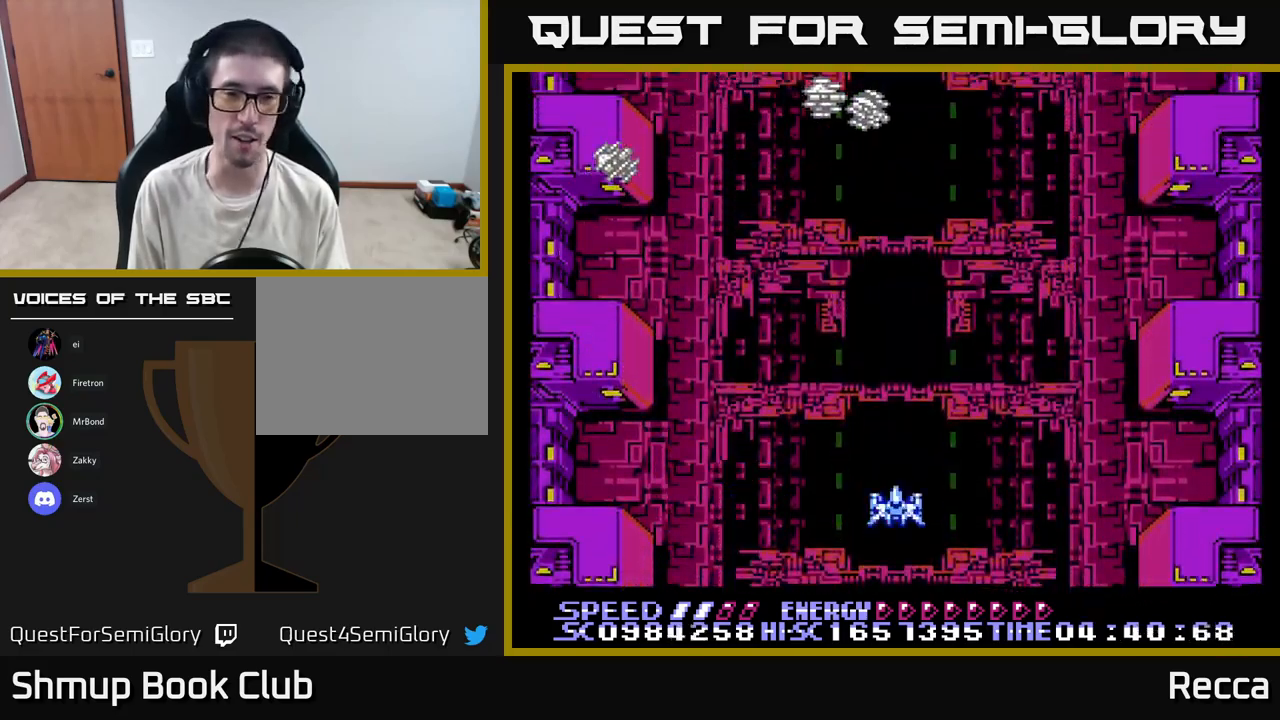
{"buttons": ["X", "DPAD_UP"], "events": [[200, "DPAD_RIGHT", "down"], [467, "DPAD_UP", "down"], [483, "DPAD_RIGHT", "up"]]}
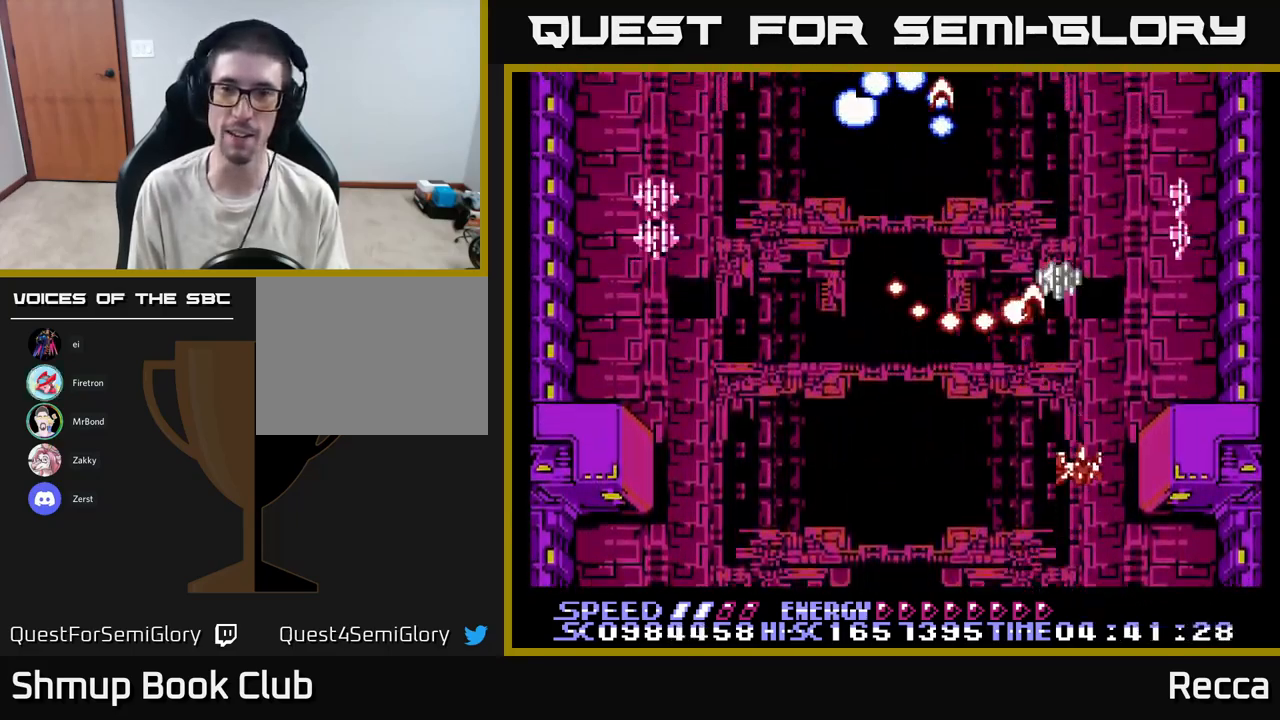
{"buttons": ["X", "DPAD_DOWN"], "events": [[33, "DPAD_LEFT", "down"], [67, "DPAD_UP", "up"], [83, "DPAD_LEFT", "up"], [467, "DPAD_DOWN", "down"]]}
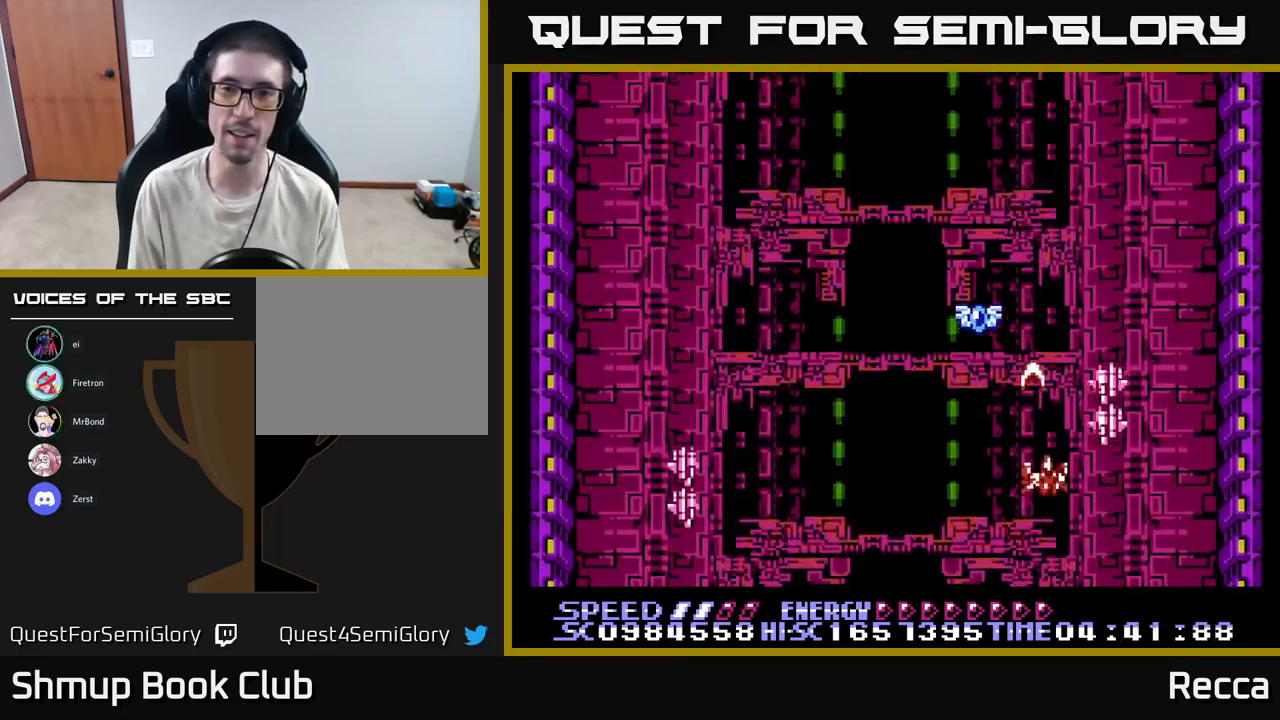
{"buttons": ["X", "DPAD_UP"], "events": [[17, "DPAD_RIGHT", "down"], [167, "DPAD_RIGHT", "up"], [217, "DPAD_LEFT", "down"], [267, "DPAD_DOWN", "up"], [483, "DPAD_UP", "down"], [500, "DPAD_LEFT", "up"]]}
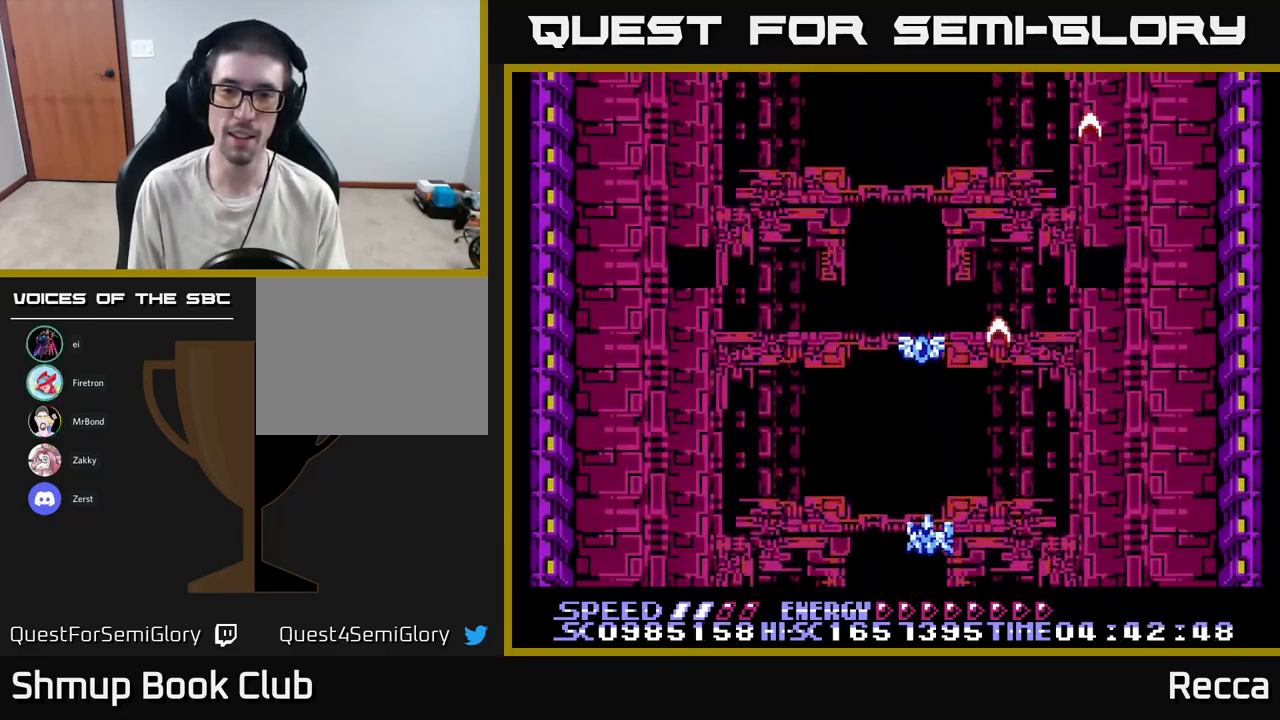
{"buttons": ["X", "DPAD_DOWN", "DPAD_LEFT"], "events": [[50, "DPAD_RIGHT", "down"], [133, "DPAD_RIGHT", "up"], [283, "DPAD_LEFT", "down"], [283, "DPAD_UP", "up"], [367, "DPAD_DOWN", "down"]]}
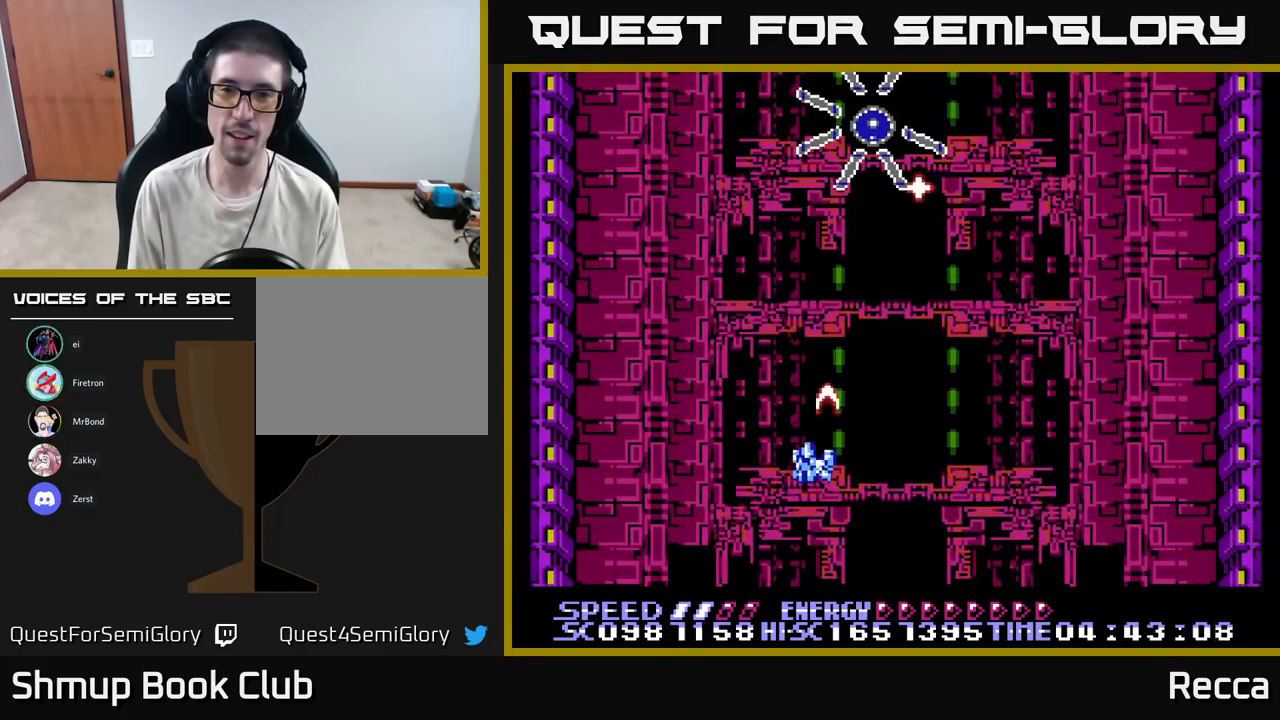
{"buttons": ["X"], "events": [[67, "DPAD_LEFT", "up"], [83, "DPAD_RIGHT", "down"], [100, "DPAD_DOWN", "up"], [183, "DPAD_RIGHT", "up"]]}
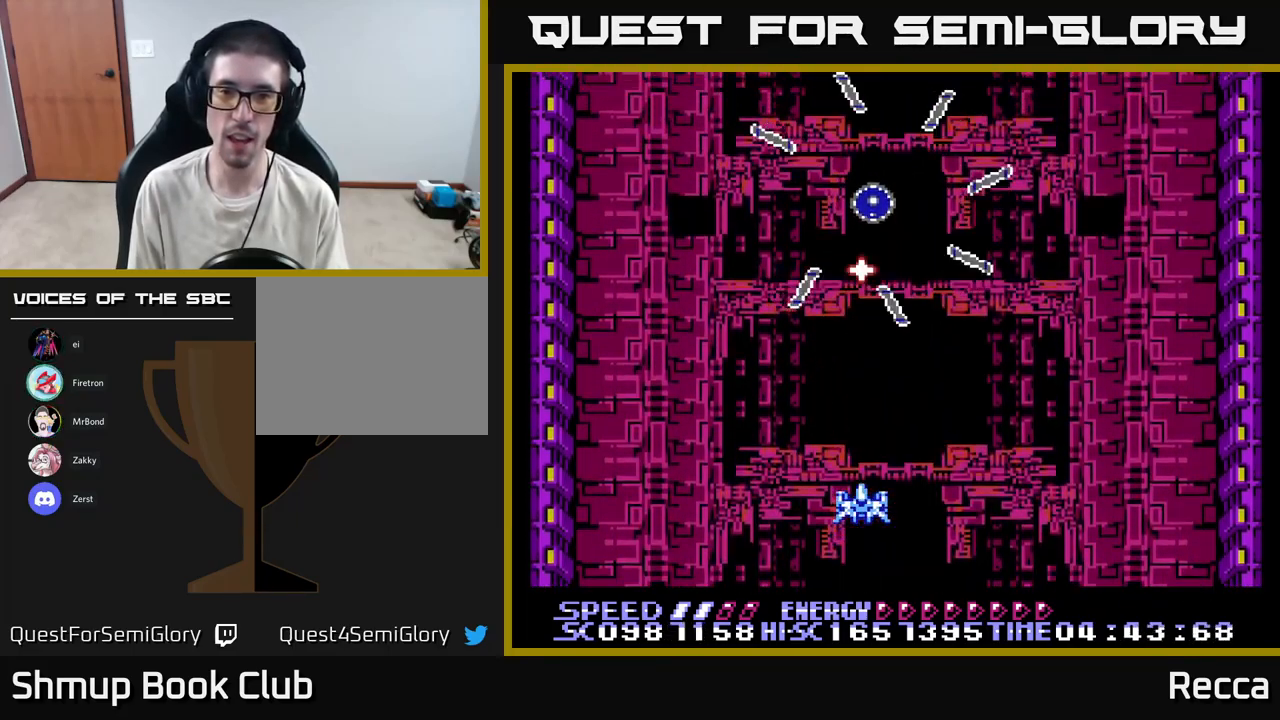
{"buttons": ["X"], "events": [[17, "DPAD_RIGHT", "down"], [50, "DPAD_RIGHT", "up"]]}
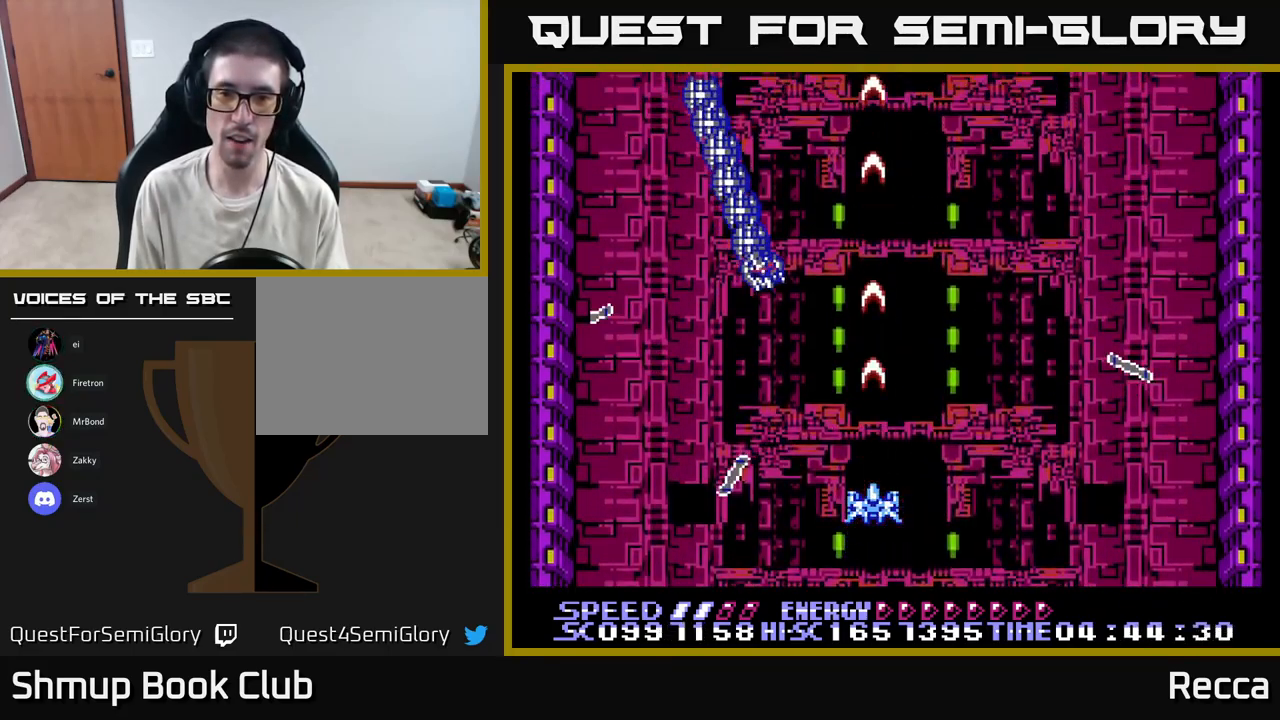
{"buttons": ["X", "DPAD_LEFT"], "events": [[50, "DPAD_DOWN", "down"], [150, "DPAD_LEFT", "down"], [183, "DPAD_DOWN", "up"], [283, "DPAD_LEFT", "up"], [383, "DPAD_DOWN", "down"], [433, "DPAD_LEFT", "down"], [500, "DPAD_DOWN", "up"]]}
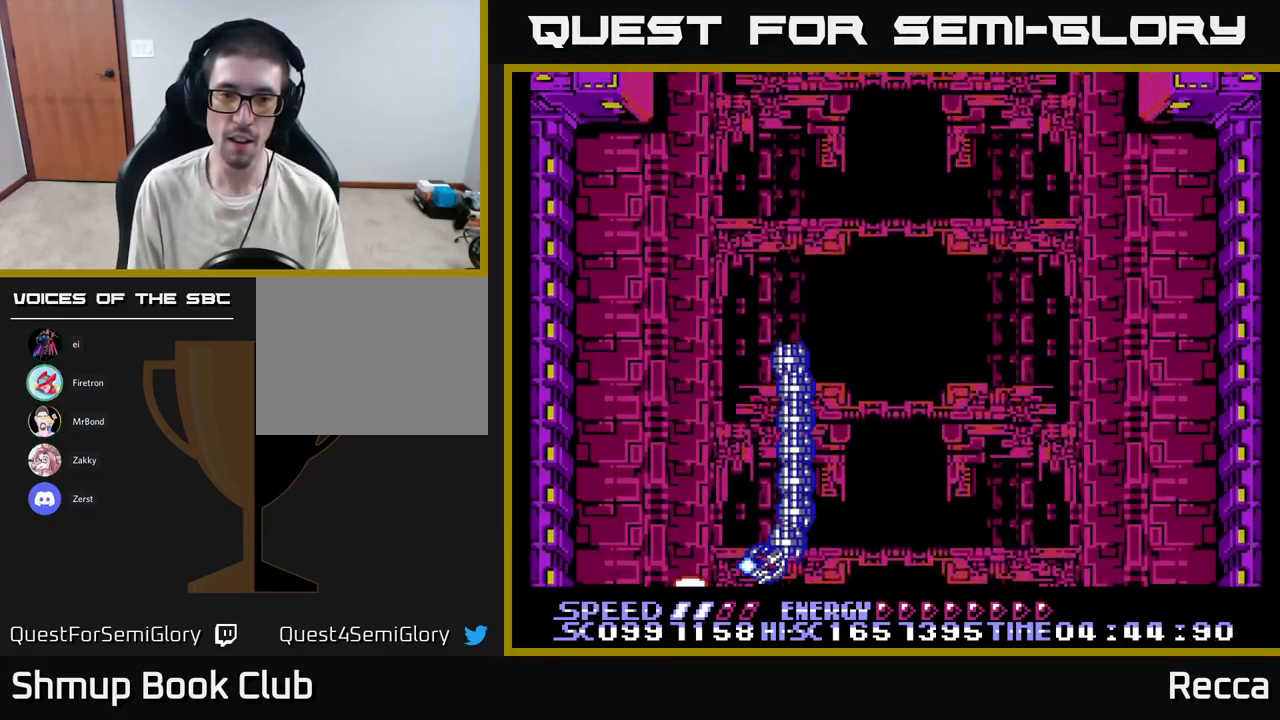
{"buttons": ["X"], "events": [[183, "DPAD_UP", "down"], [200, "DPAD_LEFT", "up"], [433, "DPAD_UP", "up"]]}
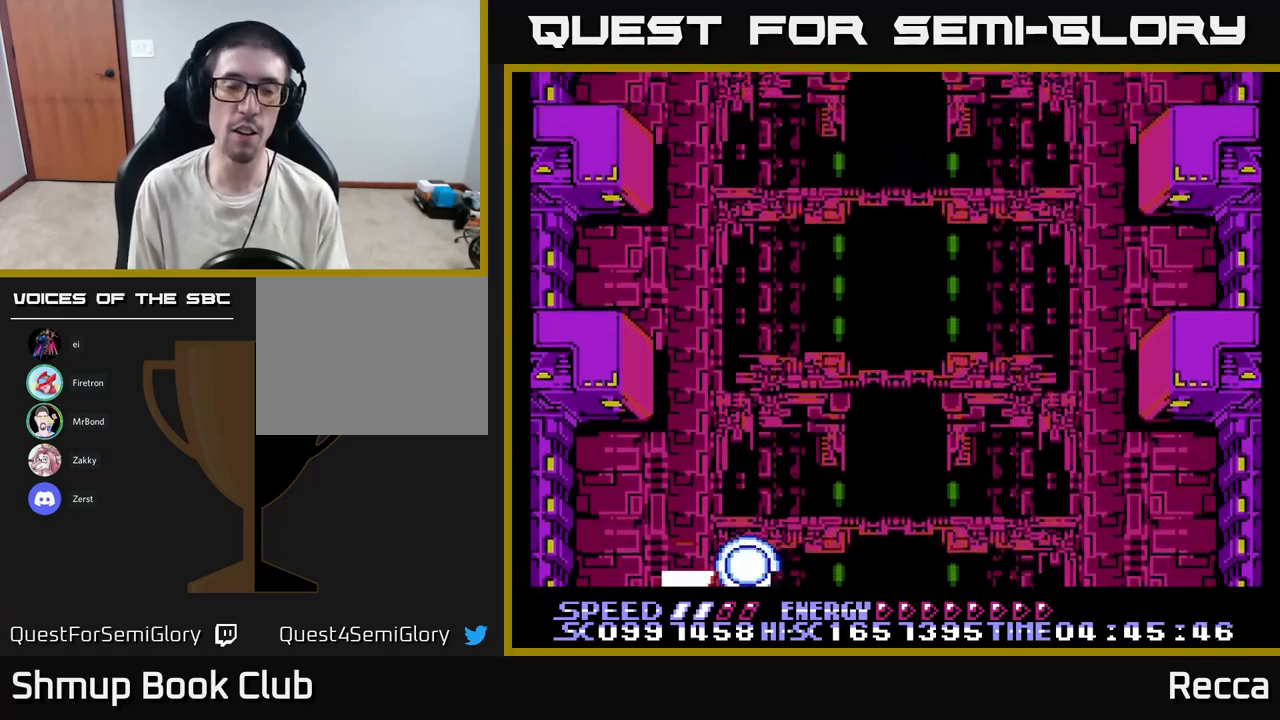
{"buttons": ["X"], "events": [[183, "X", "up"], [350, "X", "down"]]}
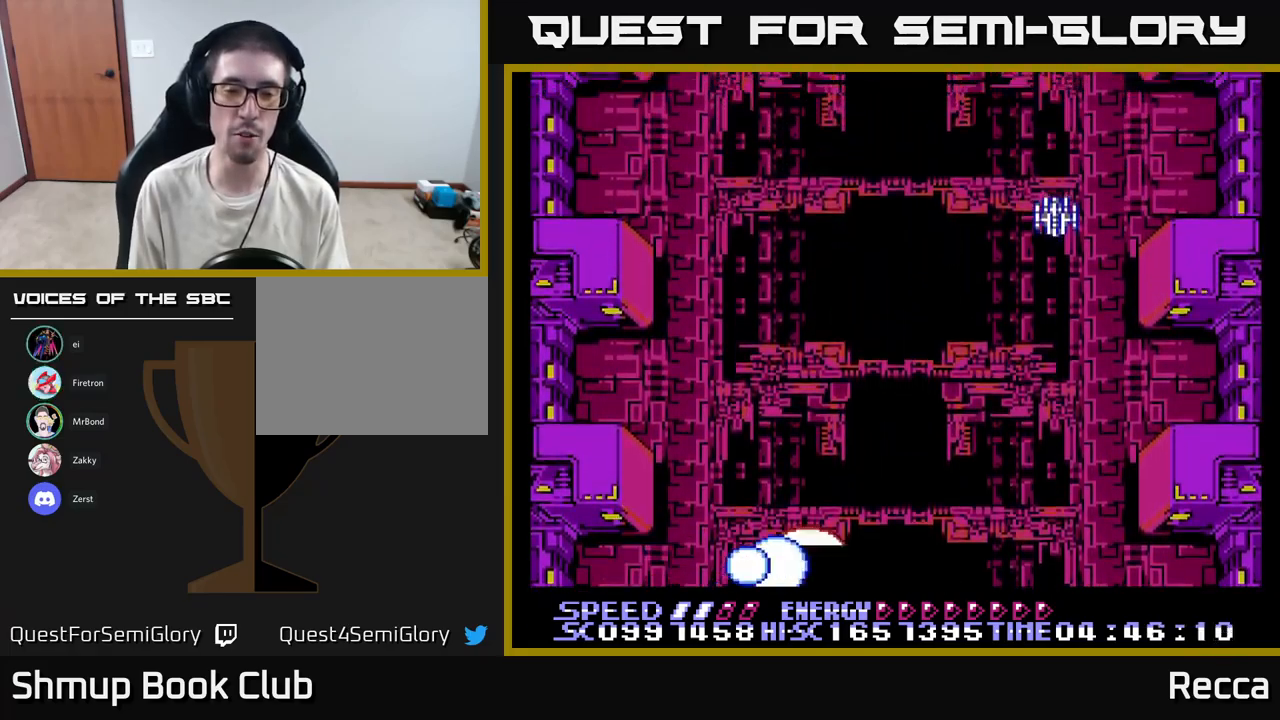
{"buttons": ["X"], "events": []}
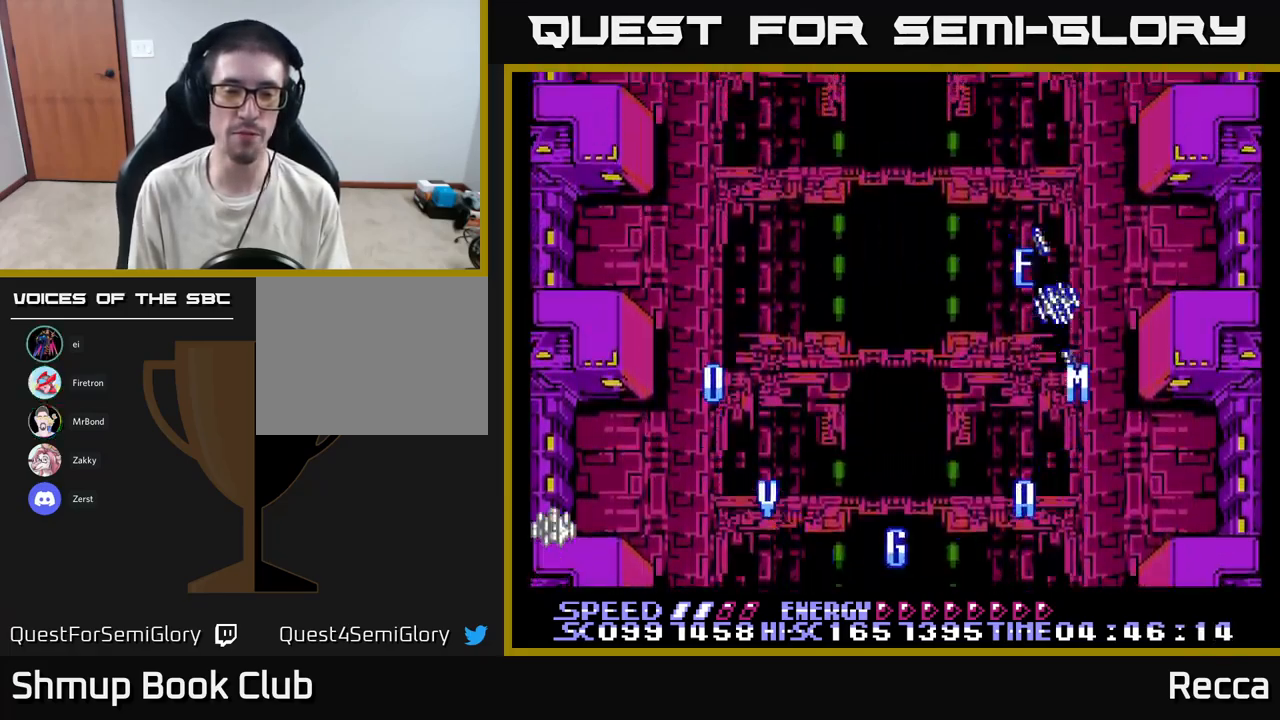
{"buttons": [], "events": [[83, "X", "up"]]}